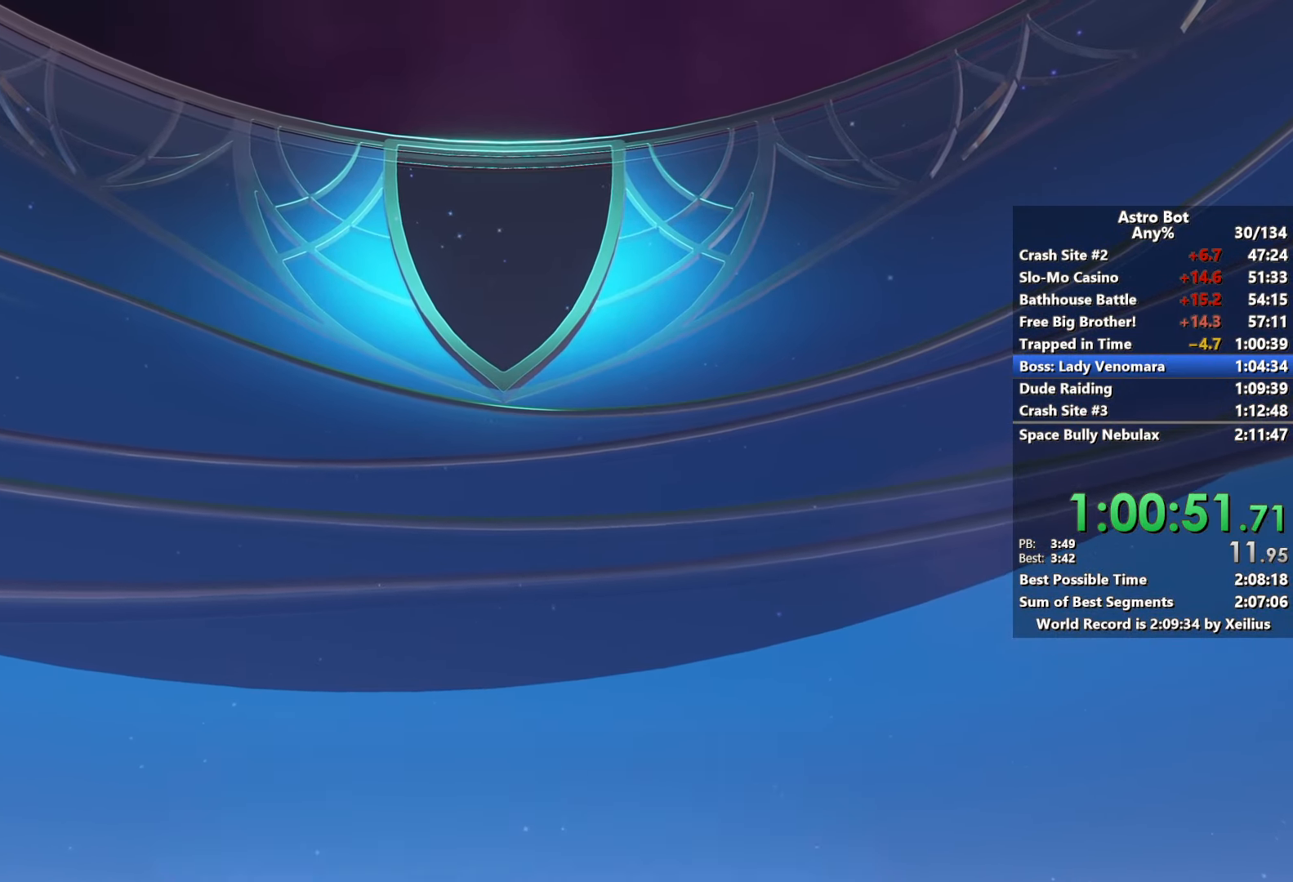
Gameplay with a controller (PlayStation layout); each line is a JSON object with the inputs held at the frame after it. "events" lists button and stick changes between this image and that frame as [ms after this image, input, new state], when the widget could be followed in between. Not read: L3.
{"buttons": [], "left_stick": "center", "right_stick": "center", "events": [[34, "CROSS", "down"], [184, "CROSS", "up"]]}
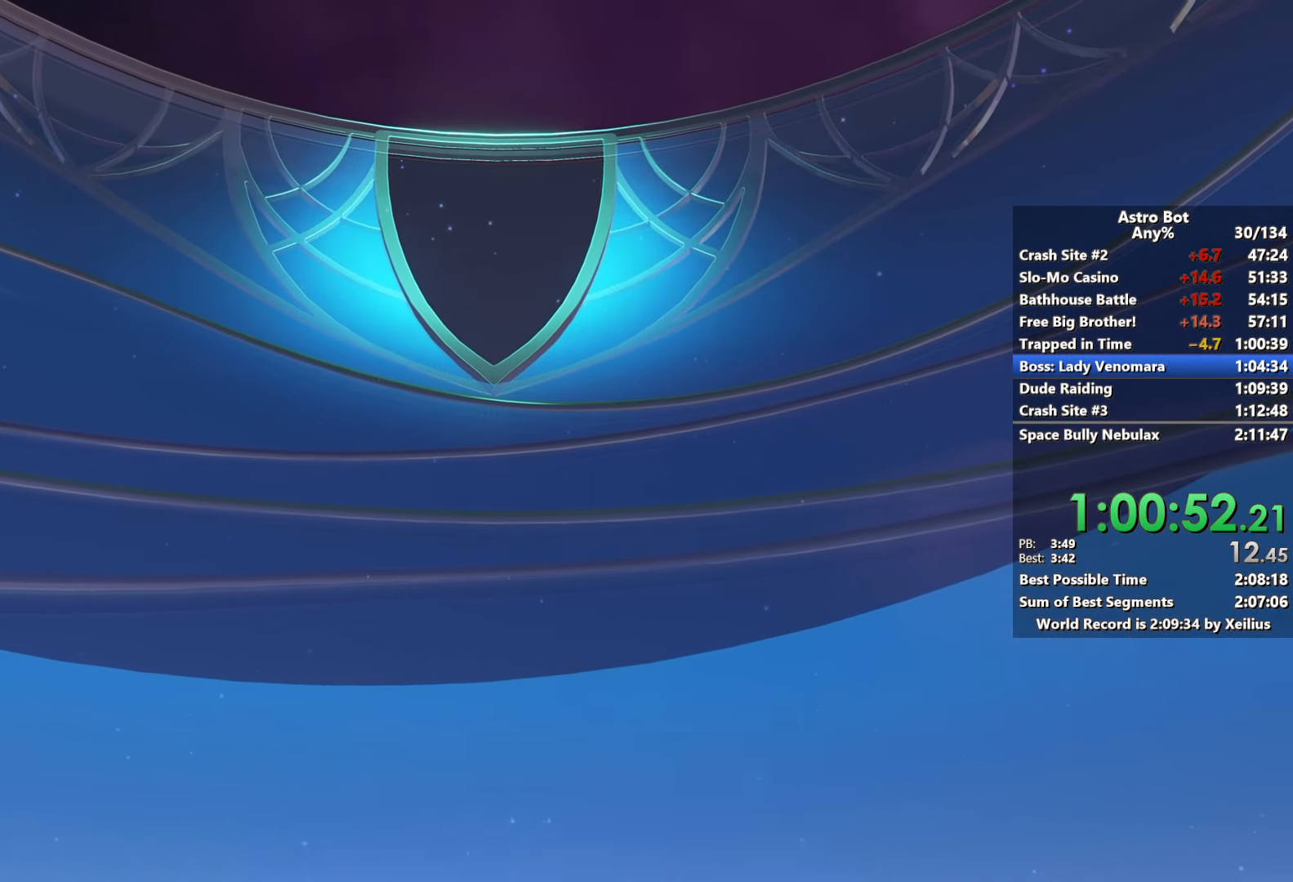
{"buttons": [], "left_stick": "center", "right_stick": "center", "events": []}
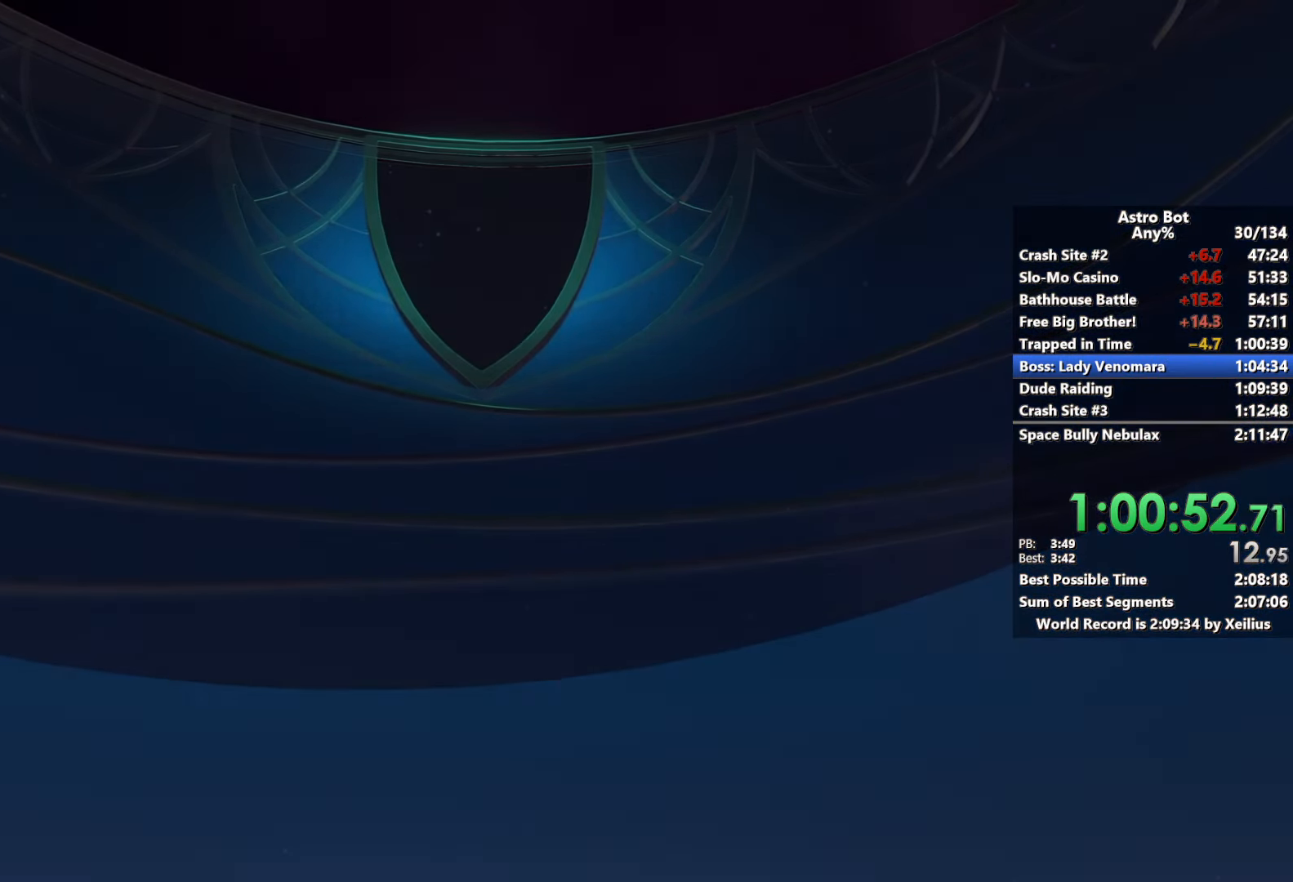
{"buttons": [], "left_stick": "center", "right_stick": "center", "events": []}
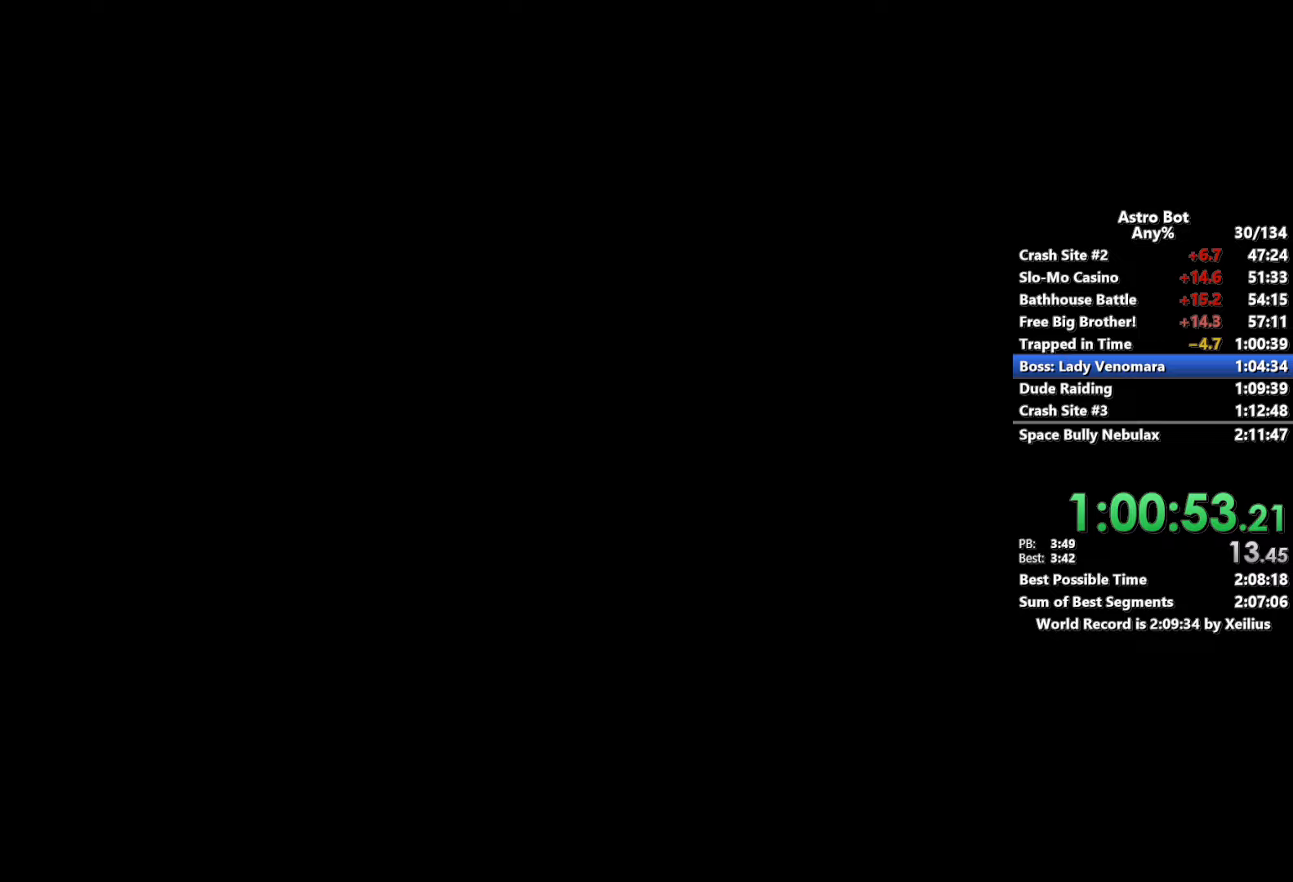
{"buttons": ["CROSS"], "left_stick": "center", "right_stick": "center", "events": [[434, "CROSS", "down"]]}
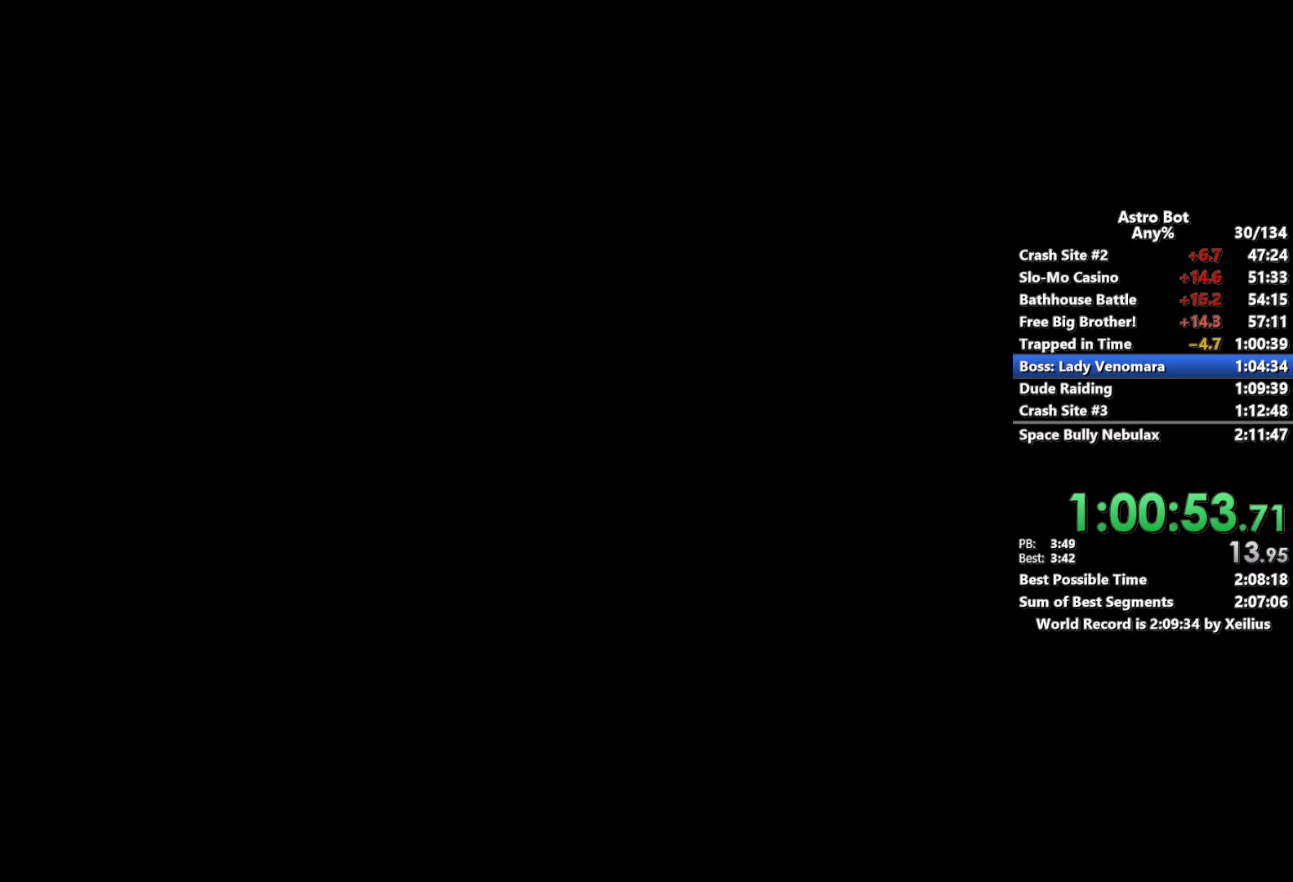
{"buttons": [], "left_stick": "center", "right_stick": "center", "events": [[84, "CROSS", "up"]]}
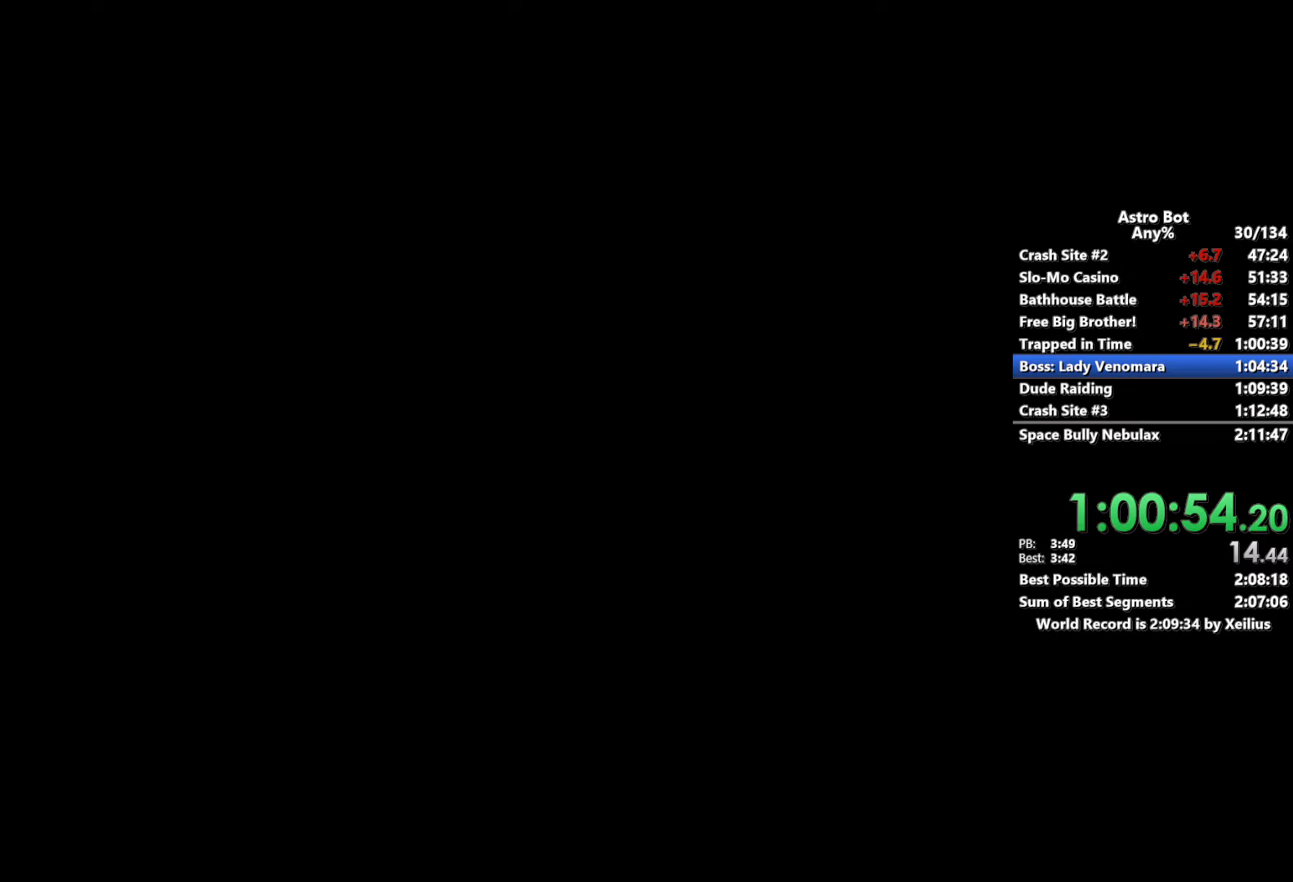
{"buttons": [], "left_stick": "center", "right_stick": "center", "events": []}
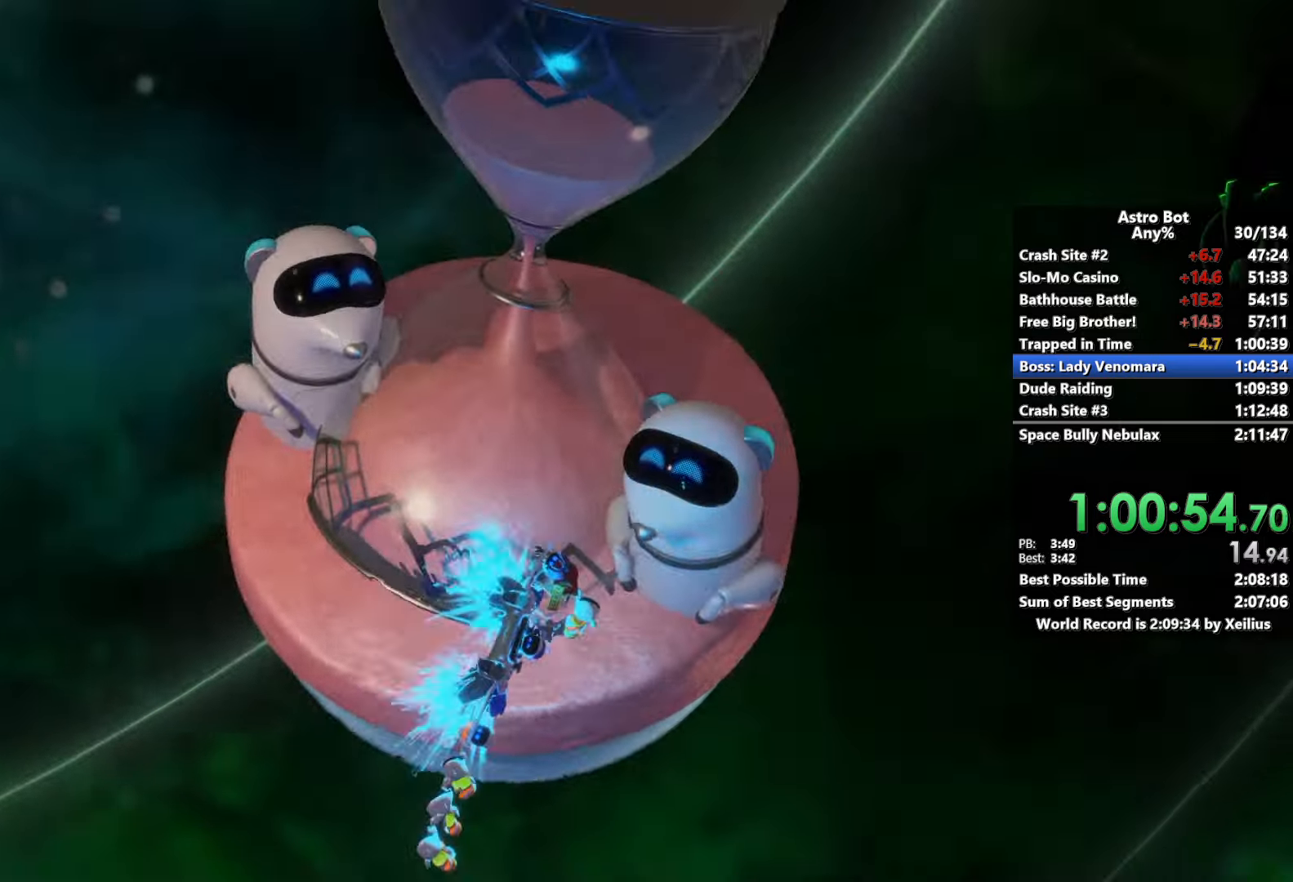
{"buttons": ["CROSS"], "left_stick": "center", "right_stick": "center", "events": [[434, "CROSS", "down"]]}
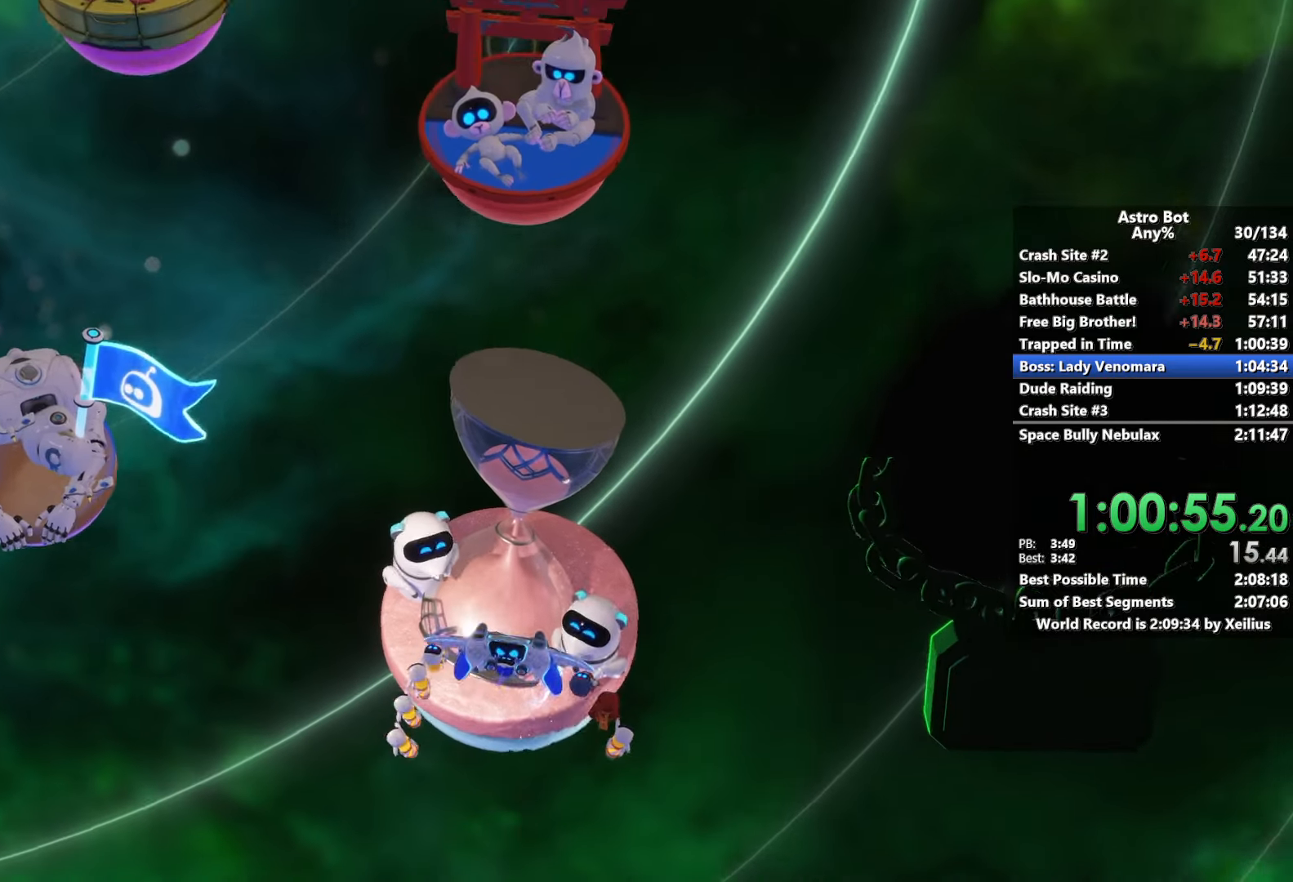
{"buttons": [], "left_stick": "center", "right_stick": "center", "events": [[34, "CROSS", "up"]]}
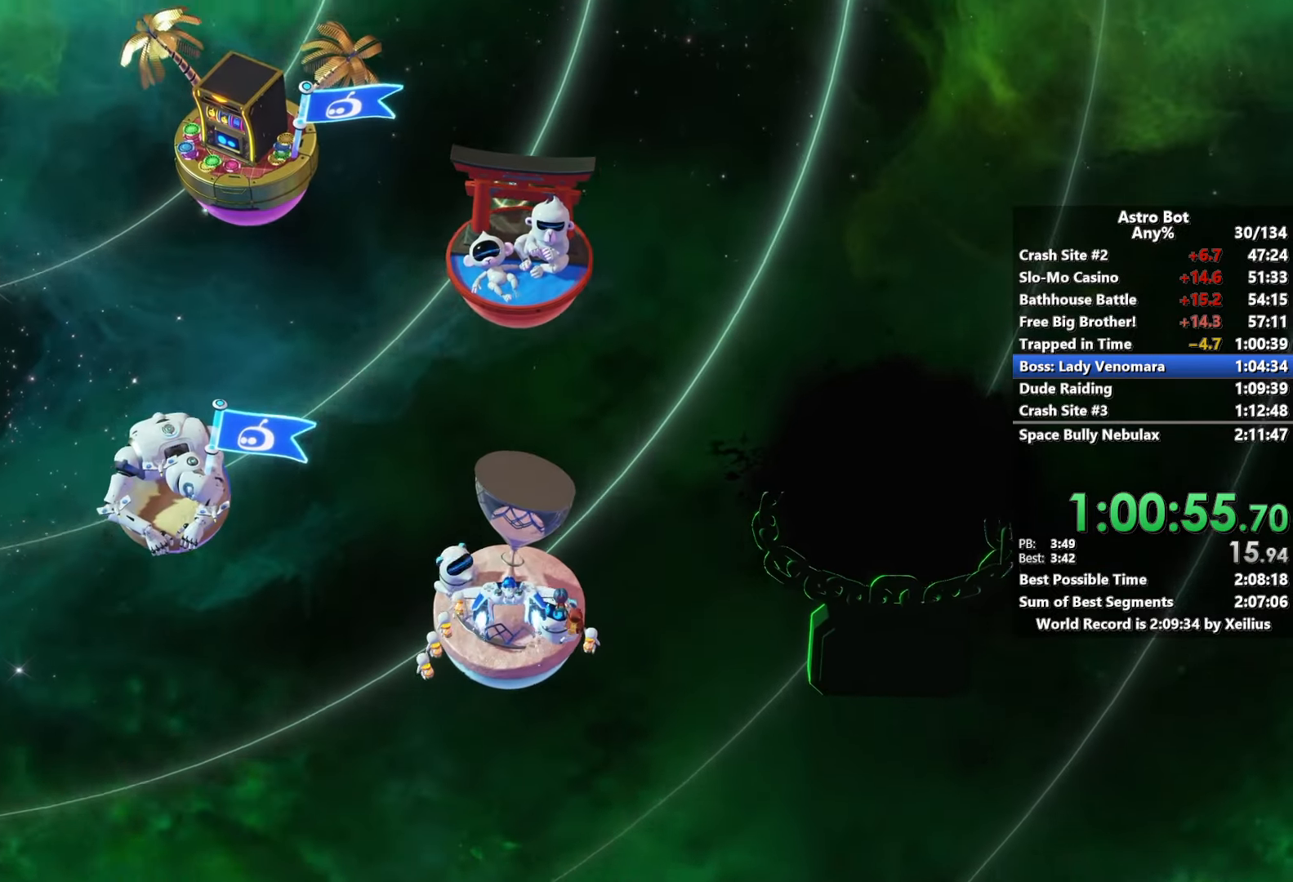
{"buttons": ["R2"], "left_stick": "down-right", "right_stick": "center", "events": [[400, "left_stick", "down-right"], [450, "R2", "down"]]}
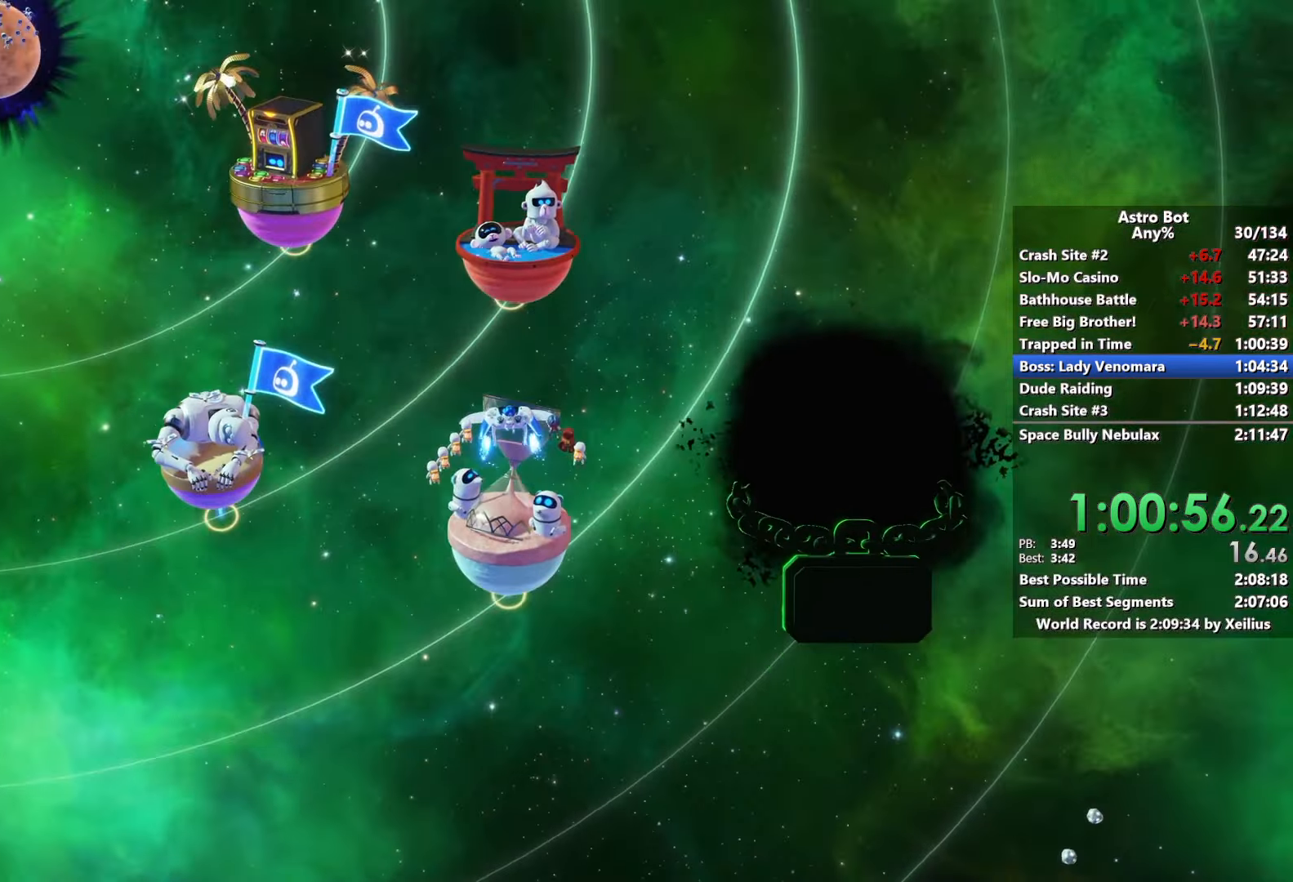
{"buttons": ["R2"], "left_stick": "down-right", "right_stick": "center", "events": []}
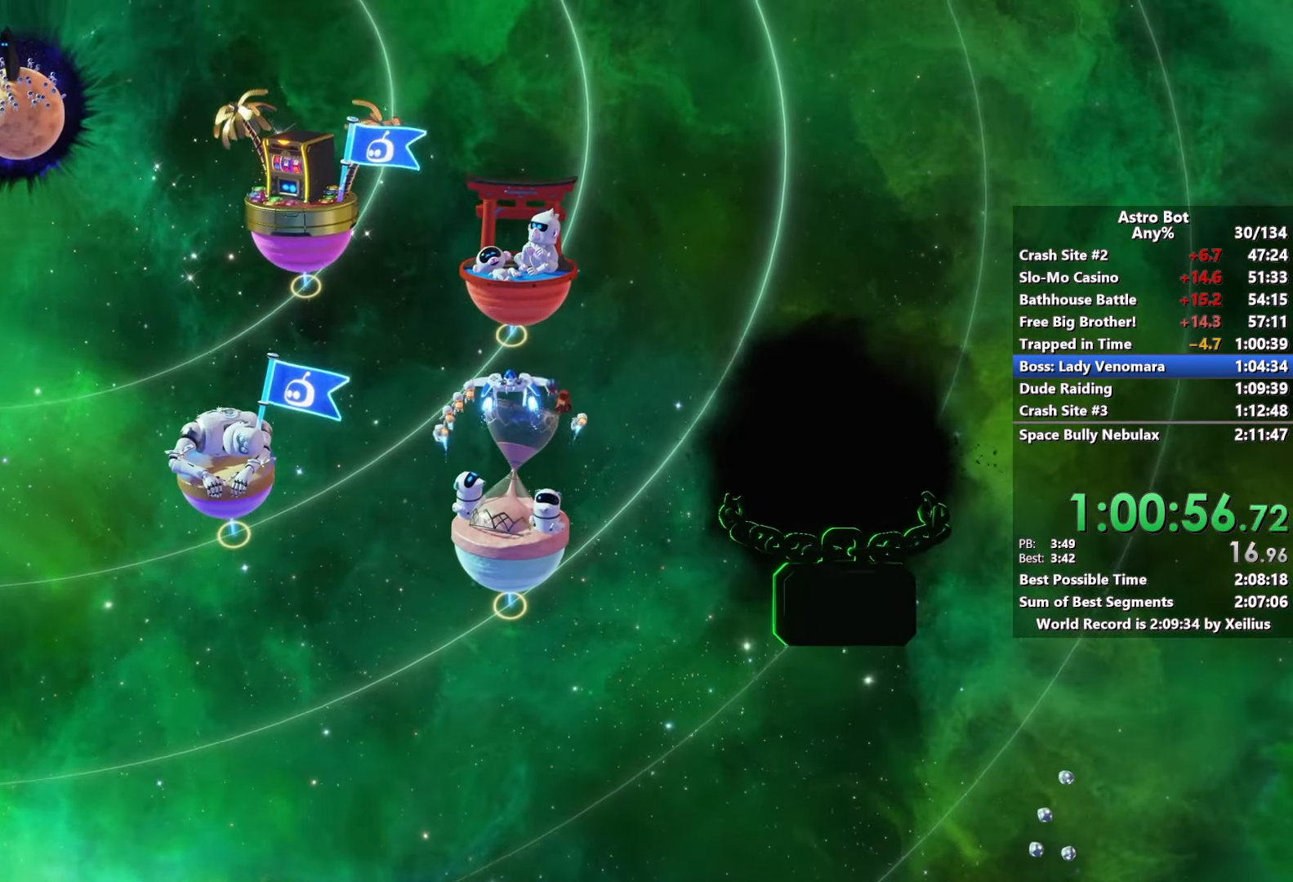
{"buttons": ["R2"], "left_stick": "down-right", "right_stick": "center", "events": []}
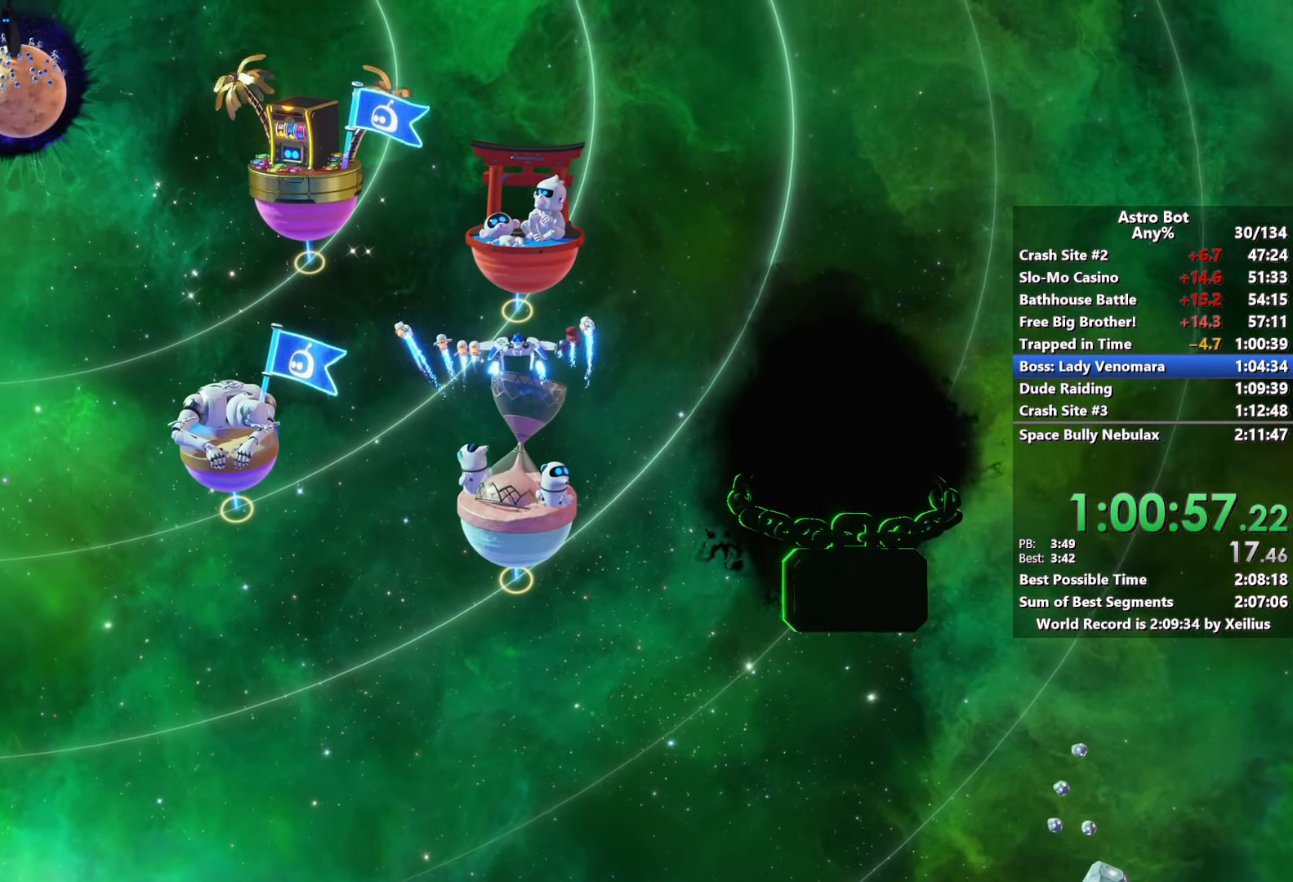
{"buttons": ["R2"], "left_stick": "down-right", "right_stick": "center", "events": []}
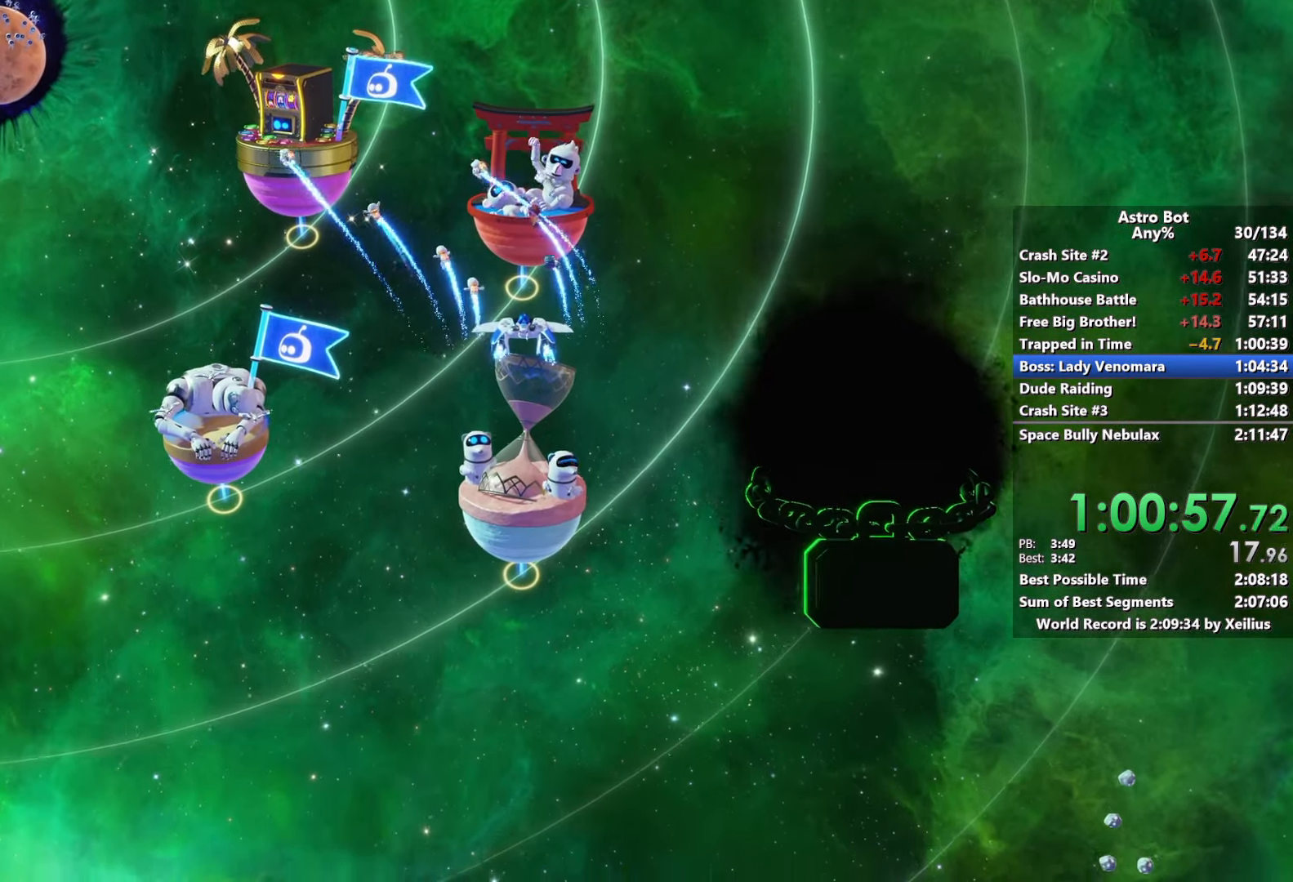
{"buttons": ["R2"], "left_stick": "down-right", "right_stick": "center", "events": []}
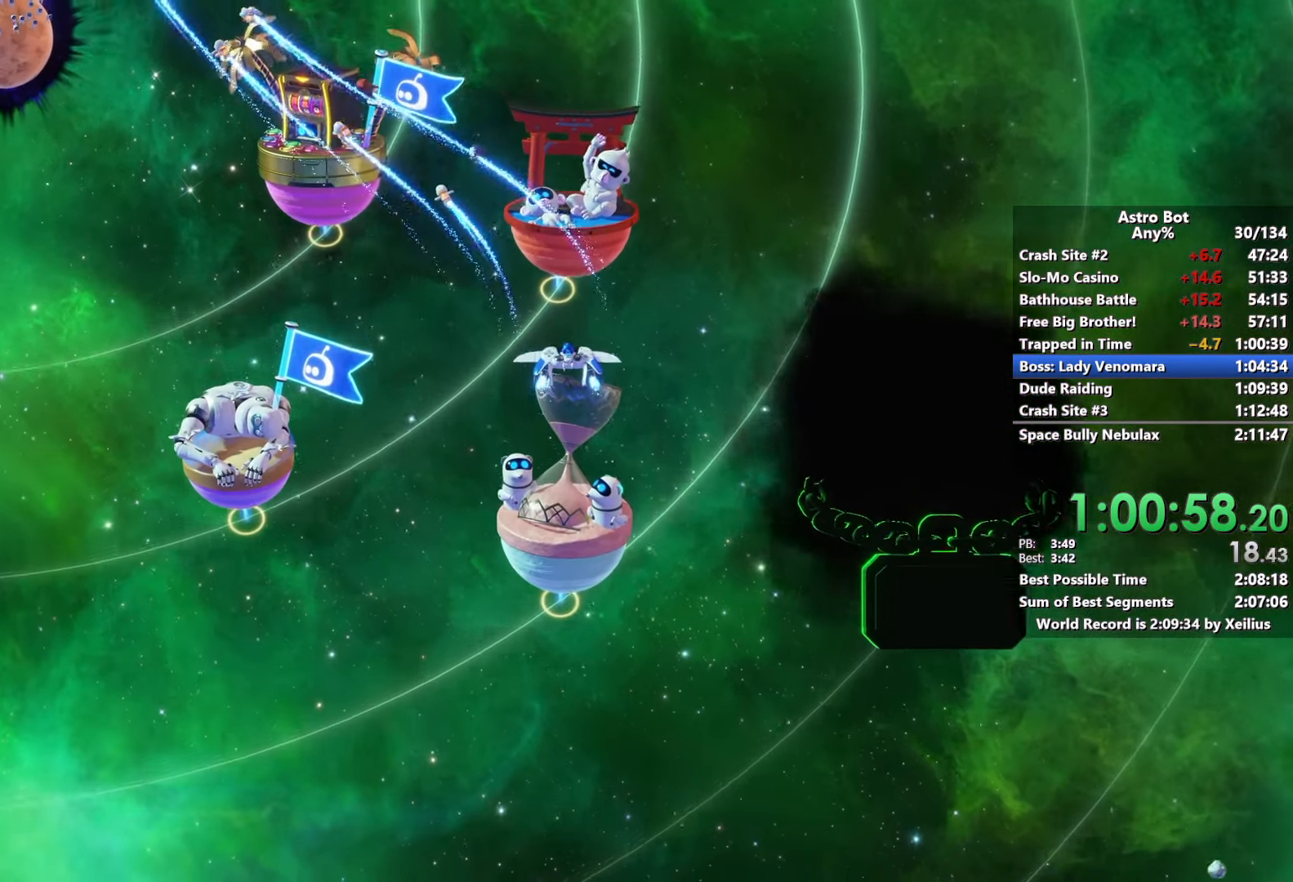
{"buttons": ["R2"], "left_stick": "down-right", "right_stick": "center", "events": []}
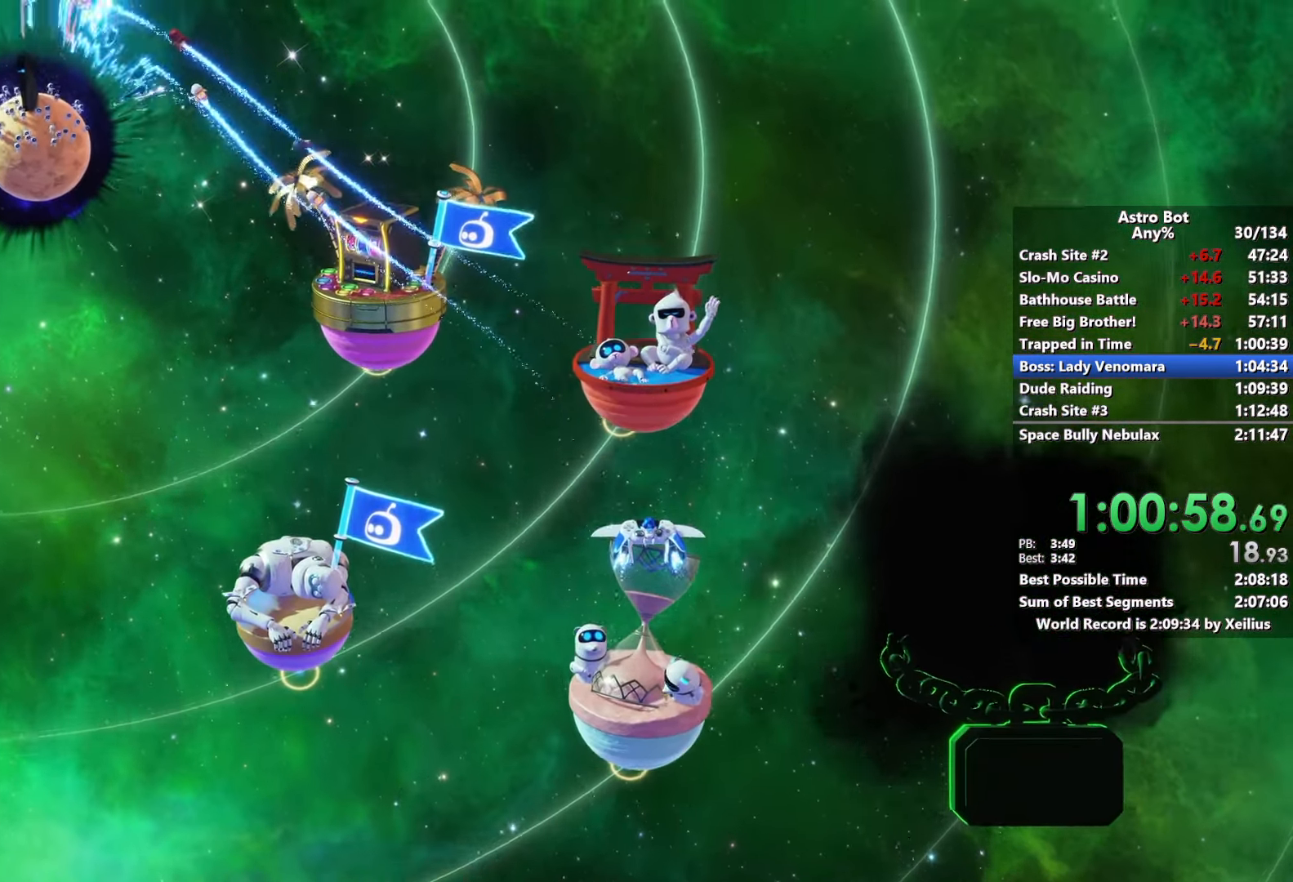
{"buttons": ["R2"], "left_stick": "down-right", "right_stick": "center", "events": []}
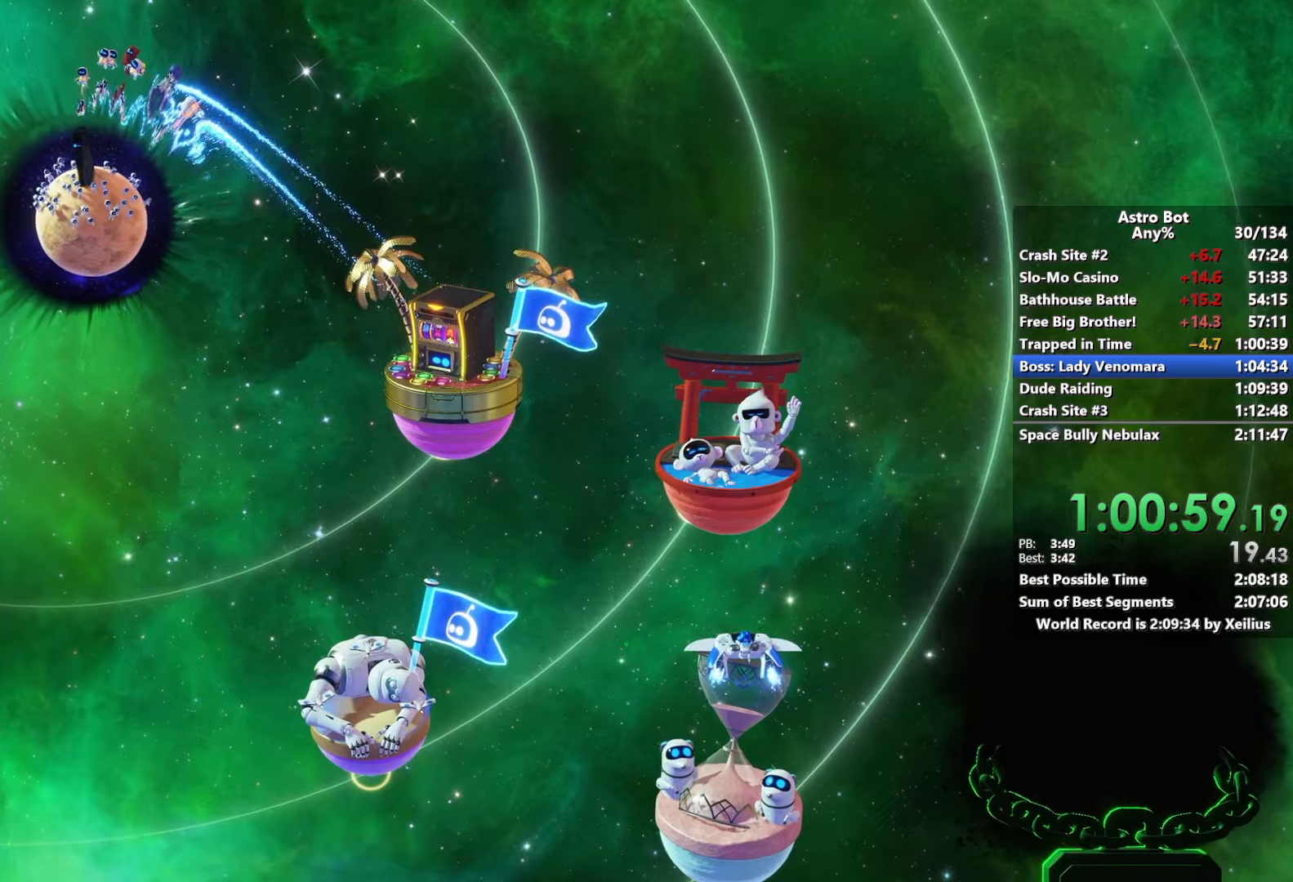
{"buttons": ["R2"], "left_stick": "down-right", "right_stick": "center", "events": []}
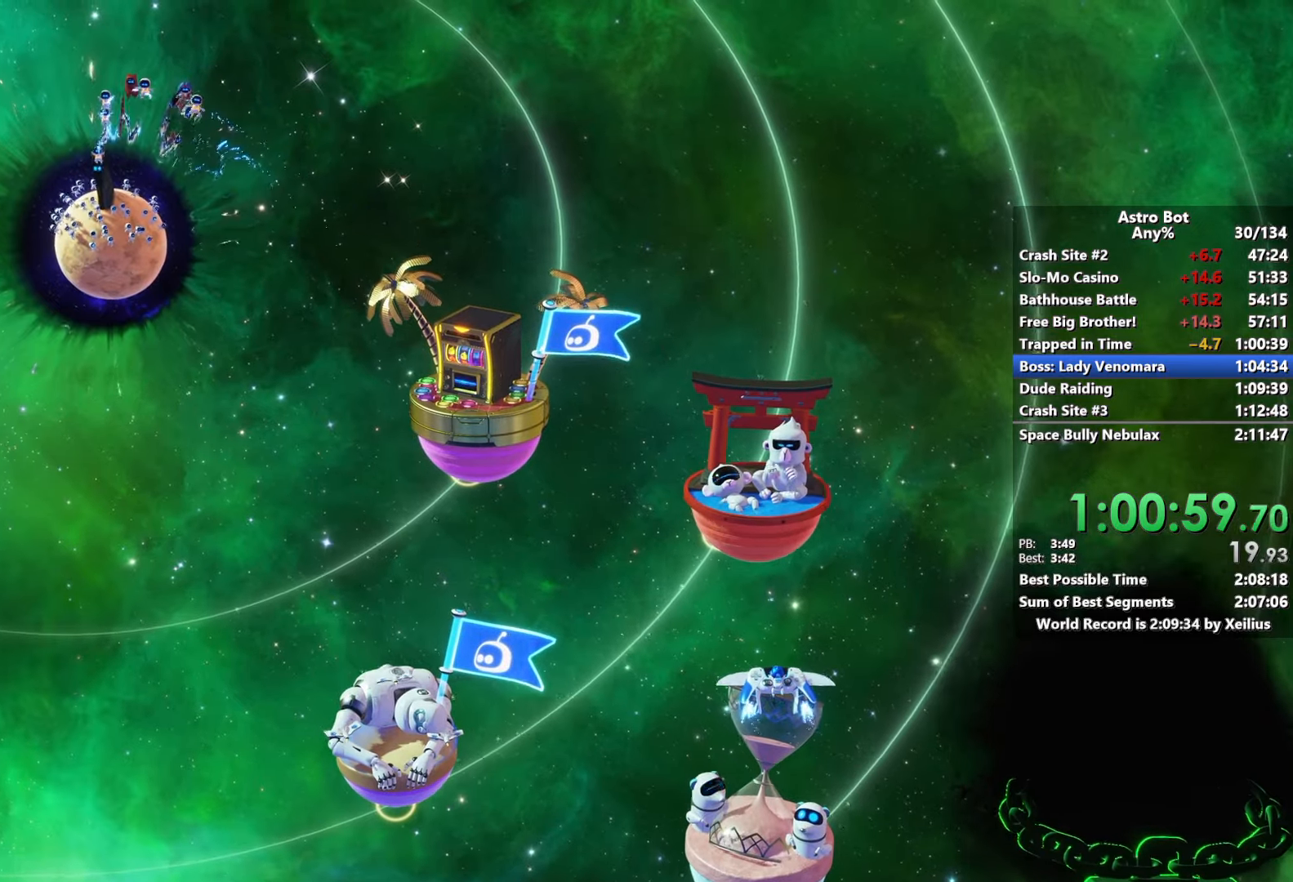
{"buttons": ["R2"], "left_stick": "down-right", "right_stick": "center", "events": []}
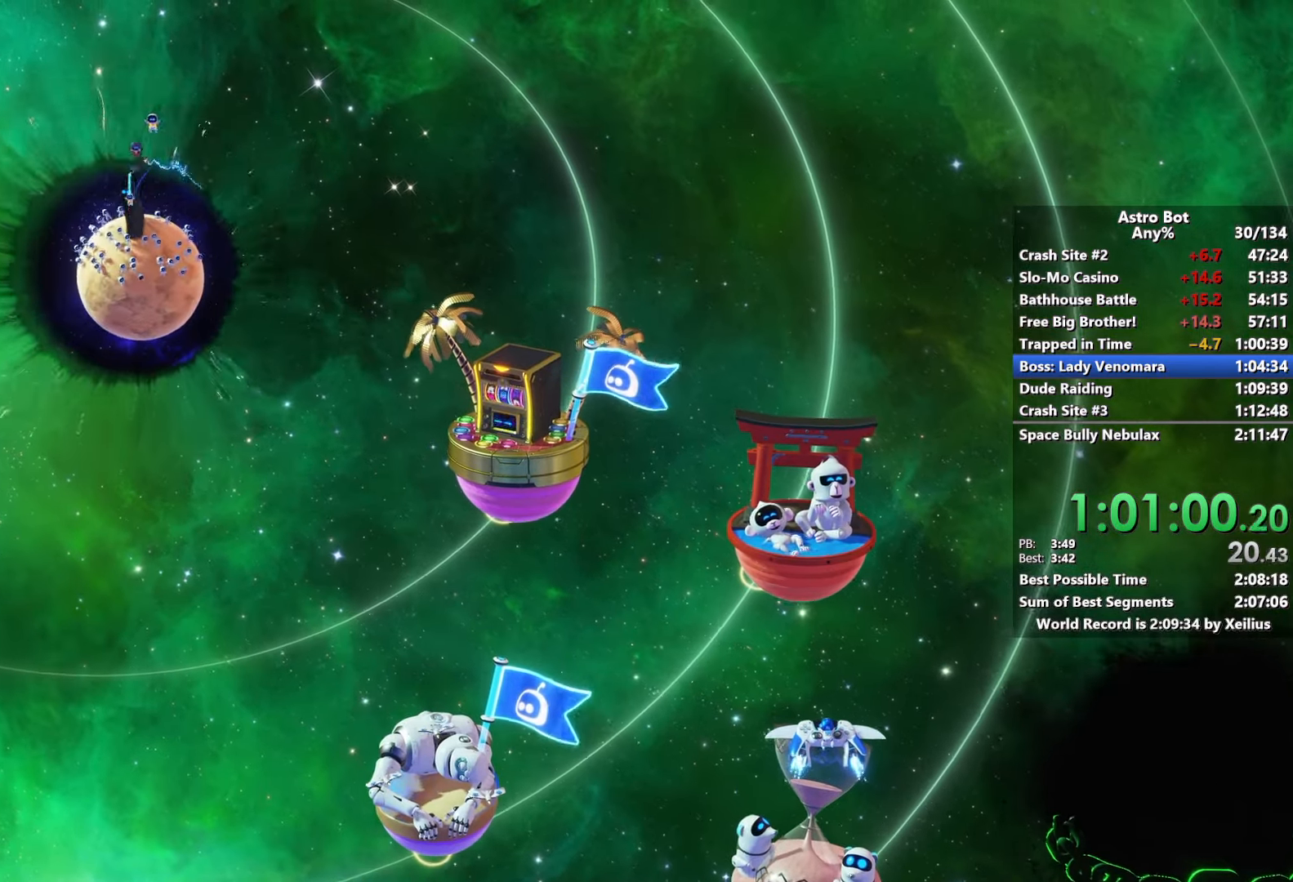
{"buttons": ["R2"], "left_stick": "down-right", "right_stick": "center", "events": []}
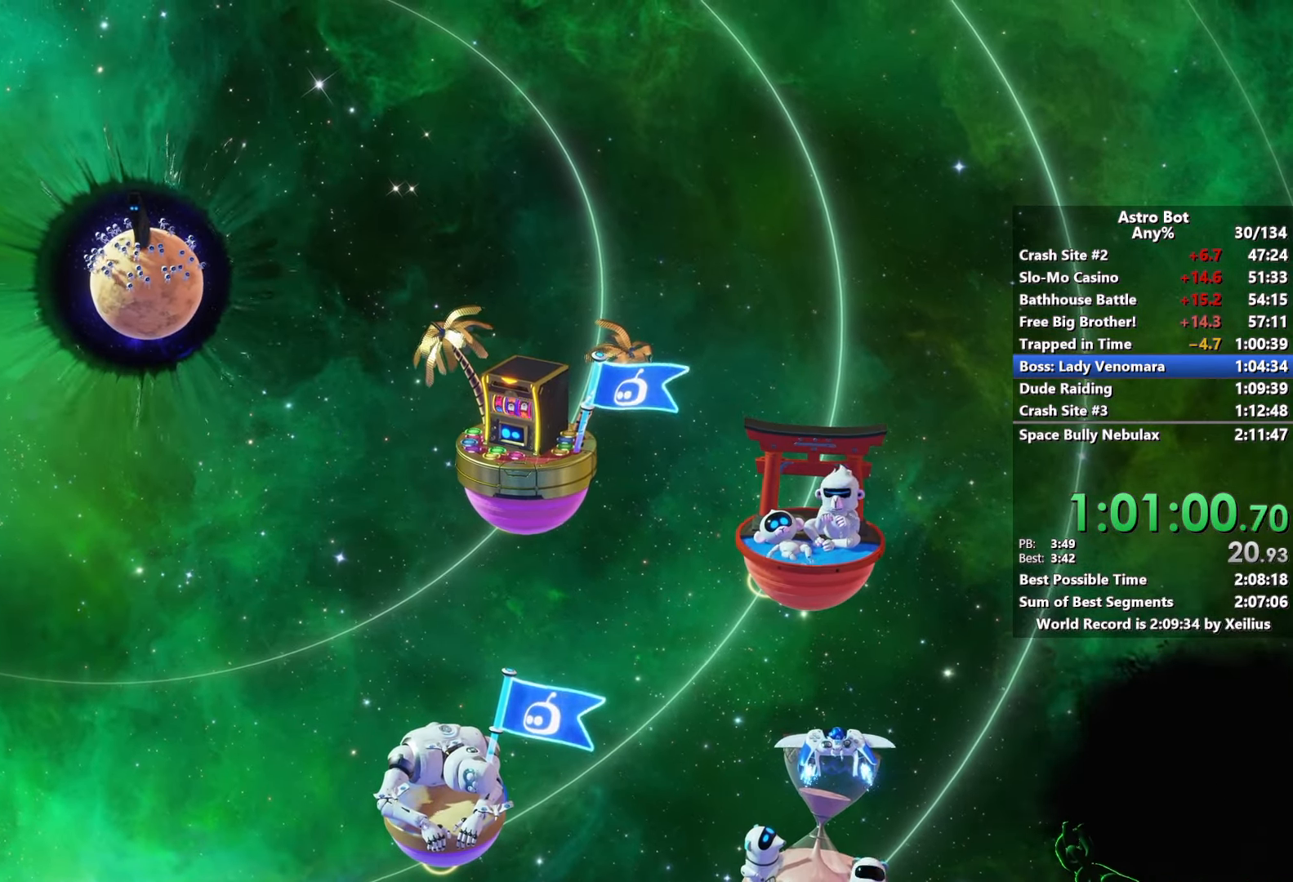
{"buttons": ["R2"], "left_stick": "down-right", "right_stick": "center", "events": []}
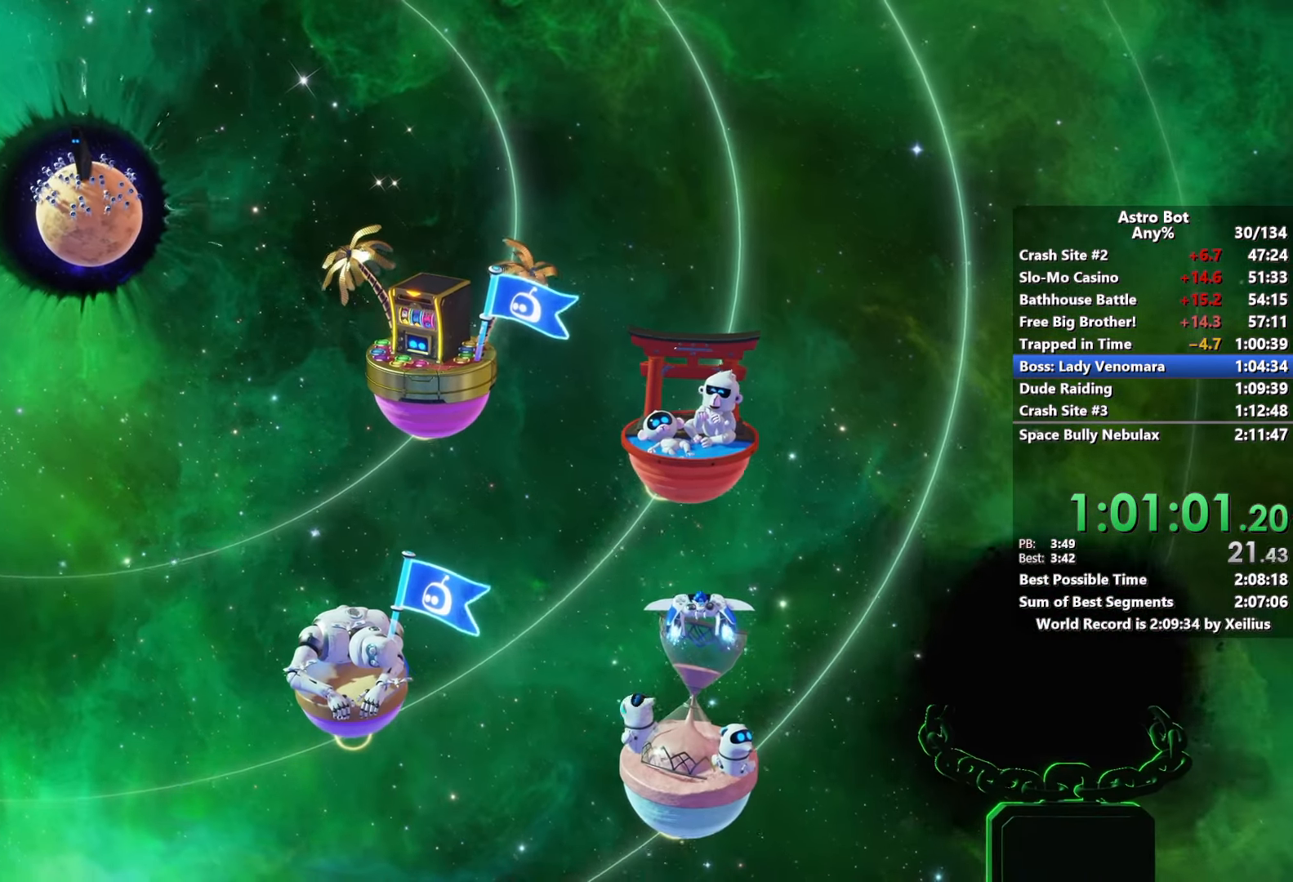
{"buttons": ["R2"], "left_stick": "down-right", "right_stick": "center", "events": []}
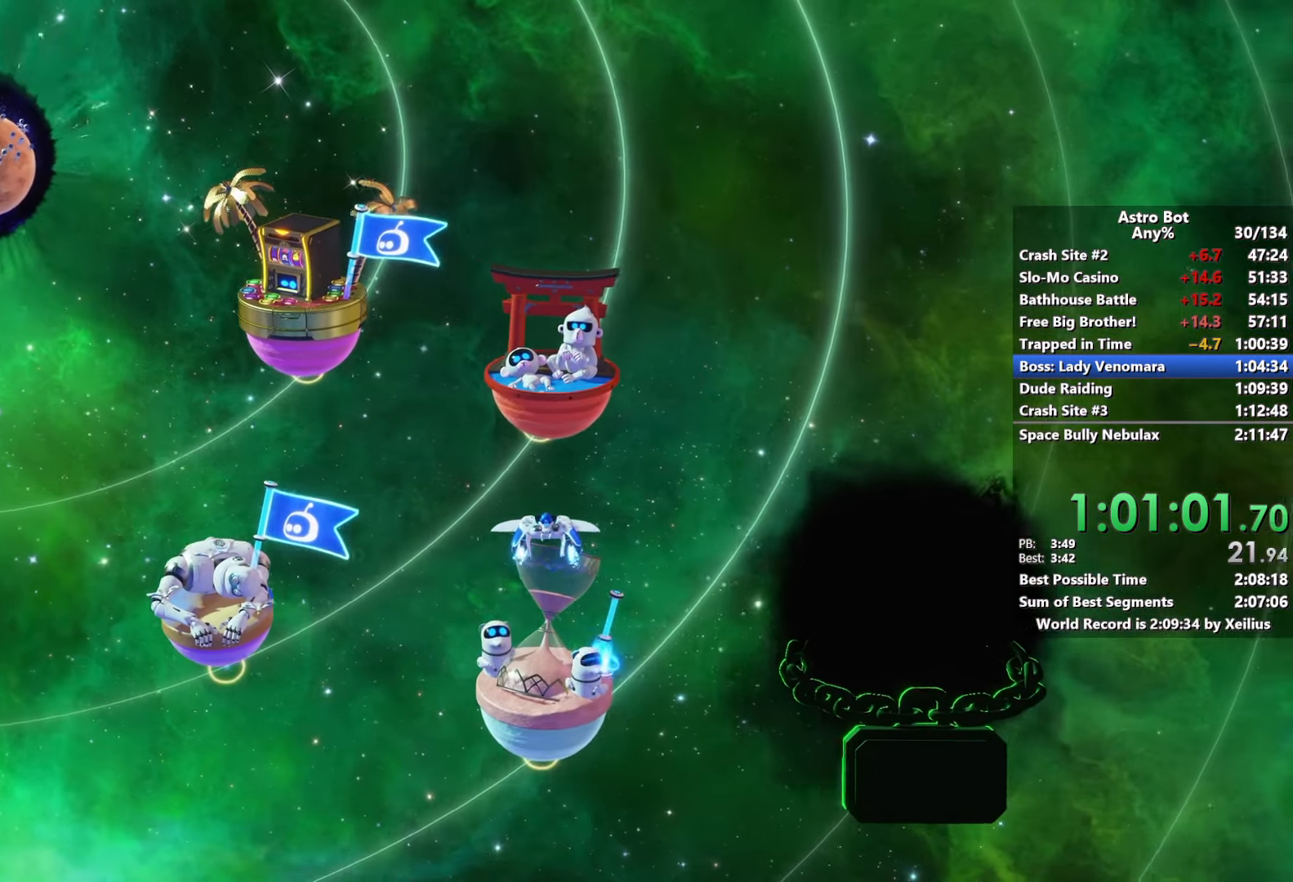
{"buttons": ["R2"], "left_stick": "down-right", "right_stick": "center", "events": []}
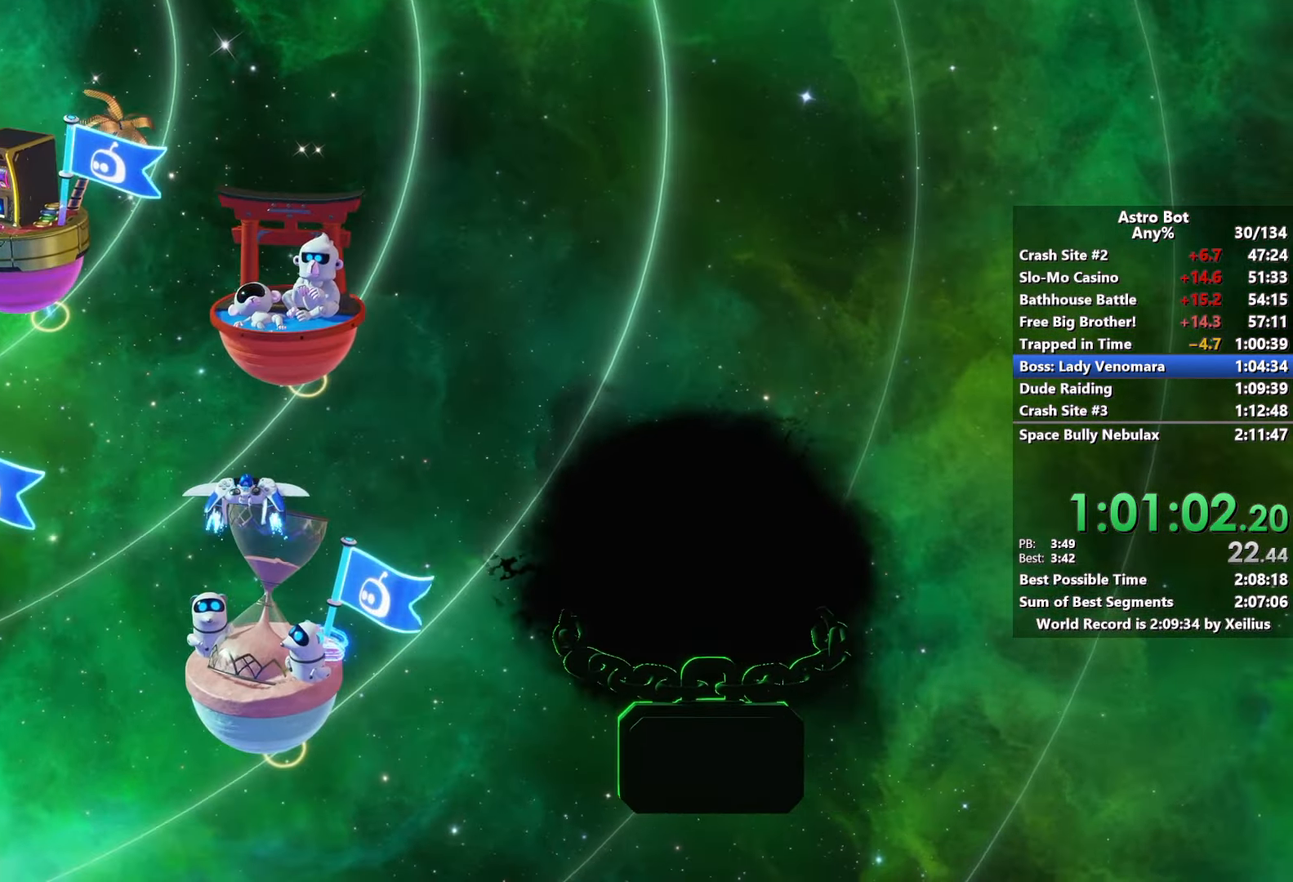
{"buttons": ["R2"], "left_stick": "down-right", "right_stick": "center", "events": []}
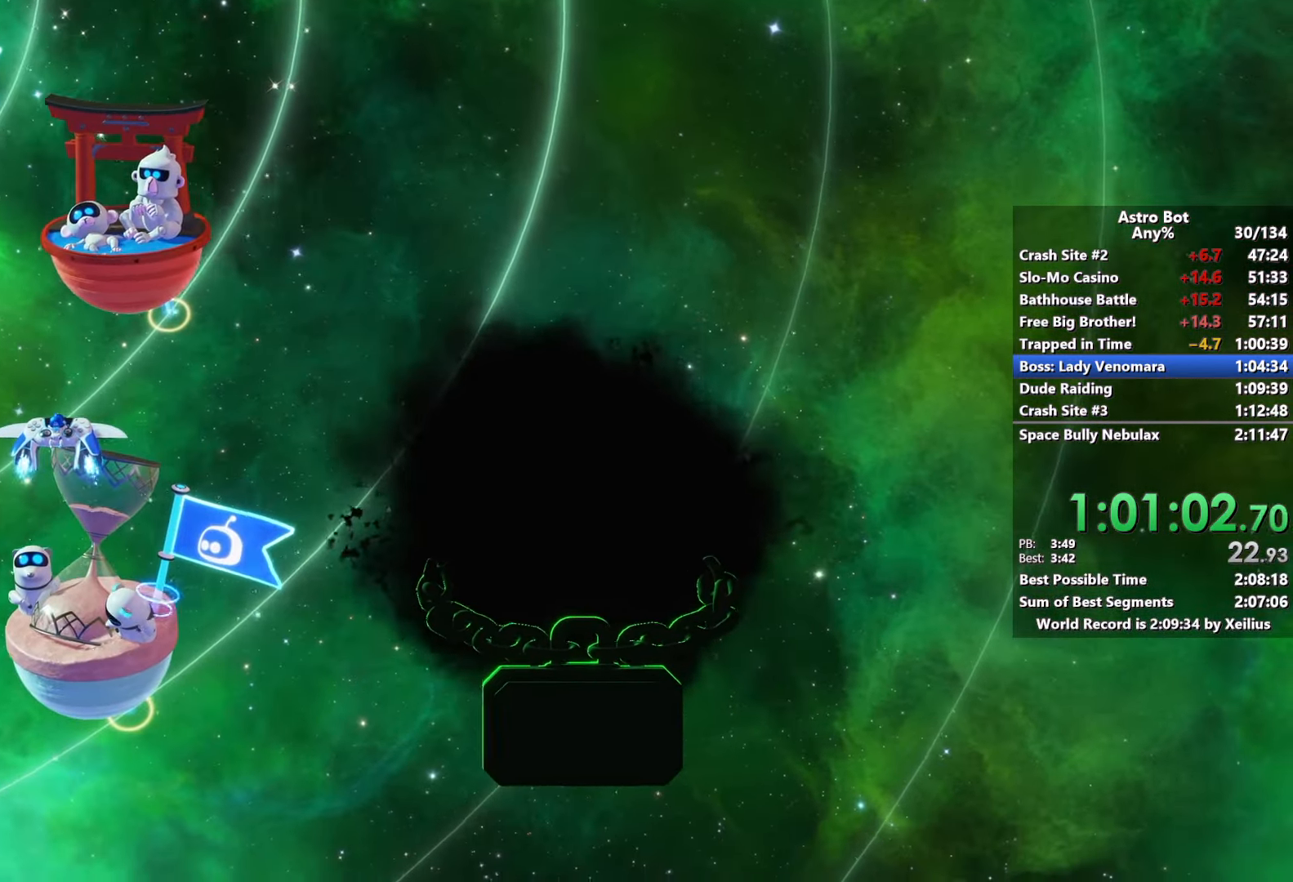
{"buttons": ["R2"], "left_stick": "down-right", "right_stick": "center", "events": []}
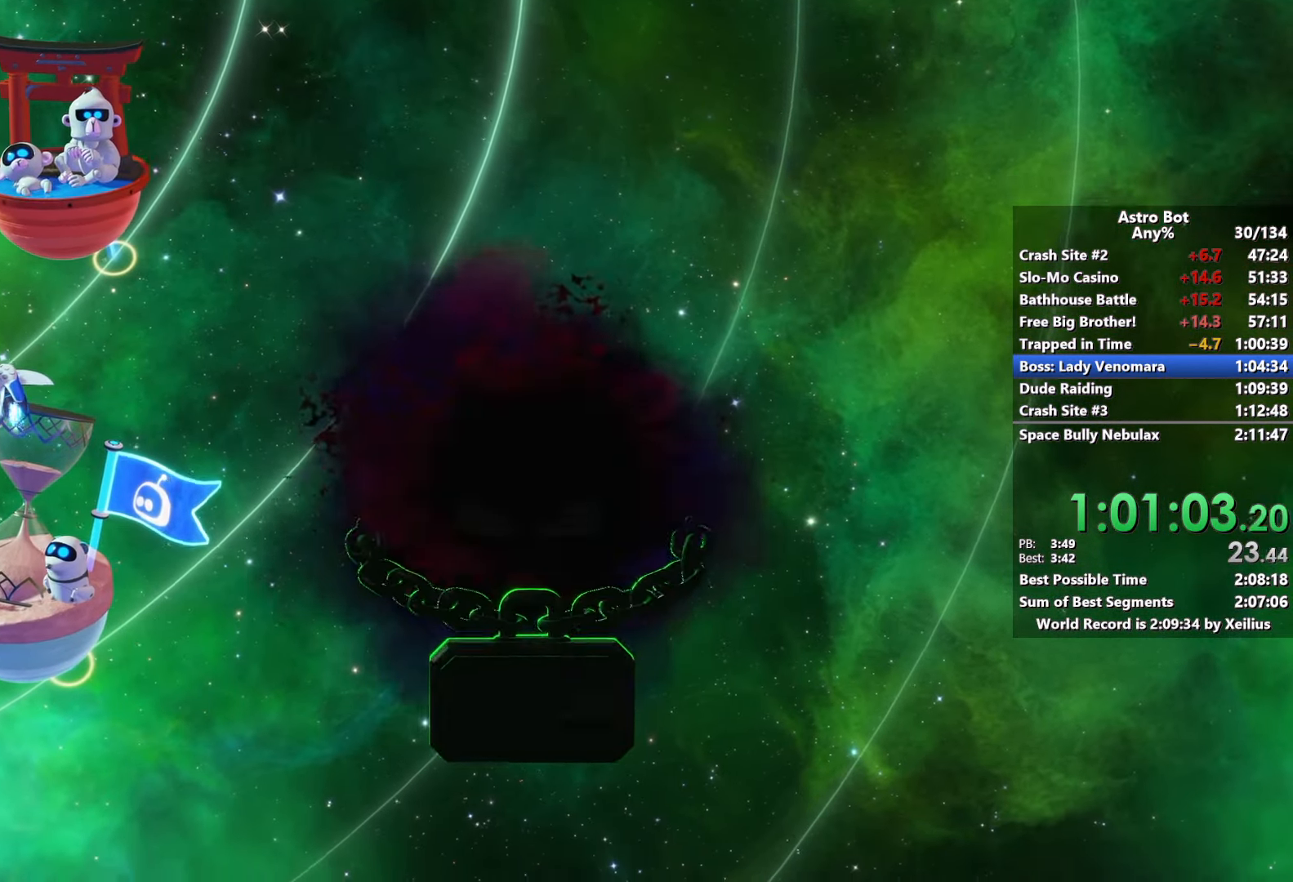
{"buttons": ["R2"], "left_stick": "down-right", "right_stick": "center", "events": []}
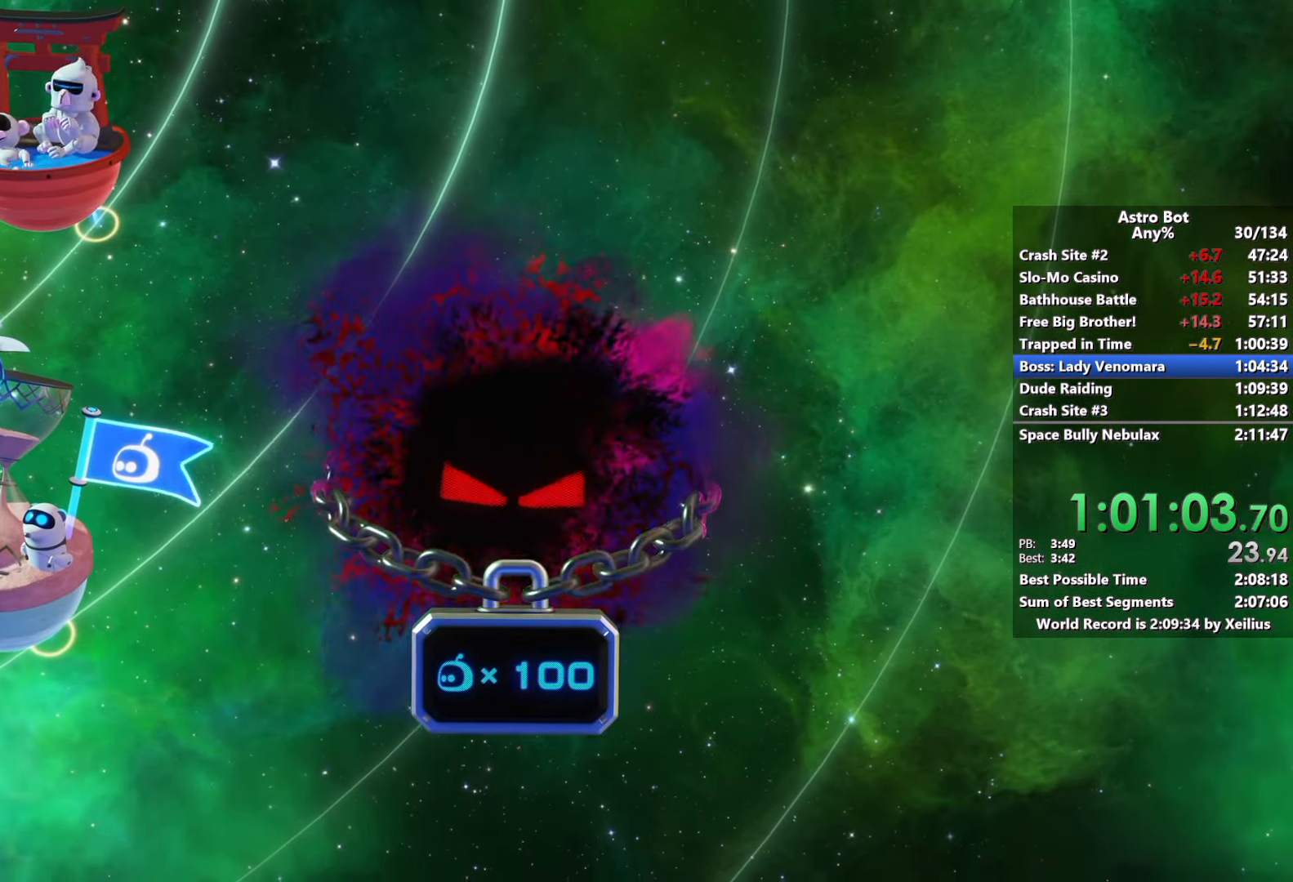
{"buttons": ["R2"], "left_stick": "down-right", "right_stick": "center", "events": []}
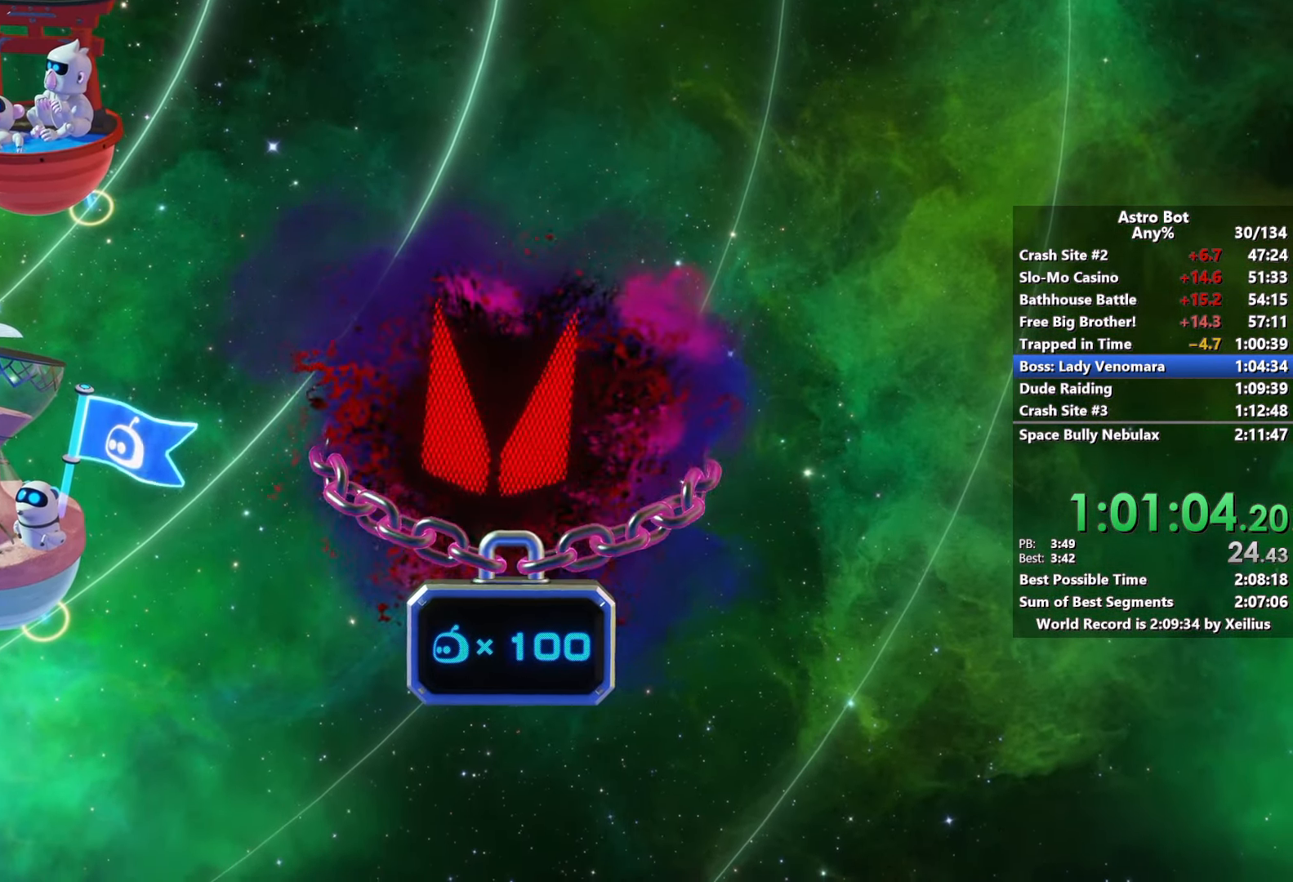
{"buttons": ["R2"], "left_stick": "down-right", "right_stick": "center", "events": []}
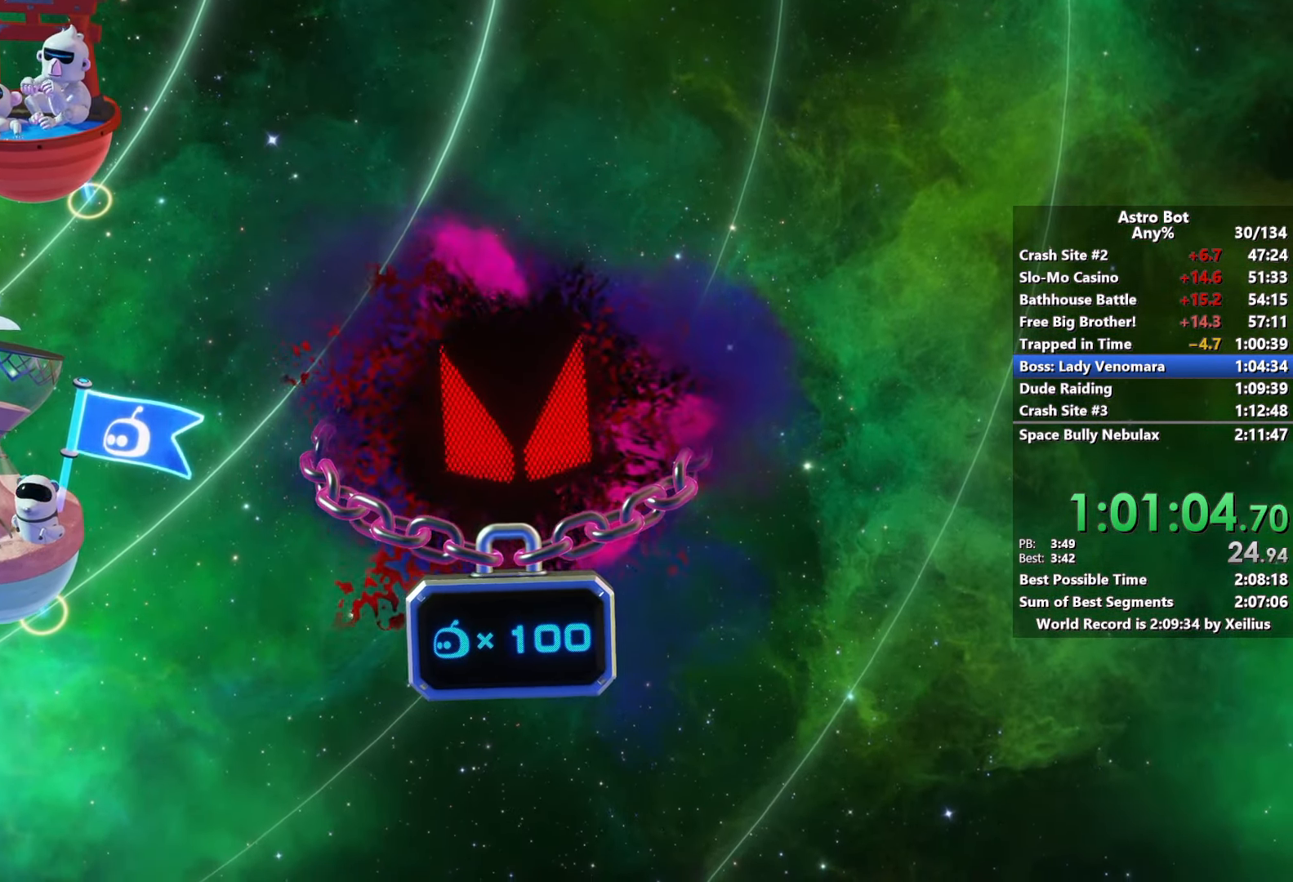
{"buttons": ["R2"], "left_stick": "down-right", "right_stick": "center", "events": []}
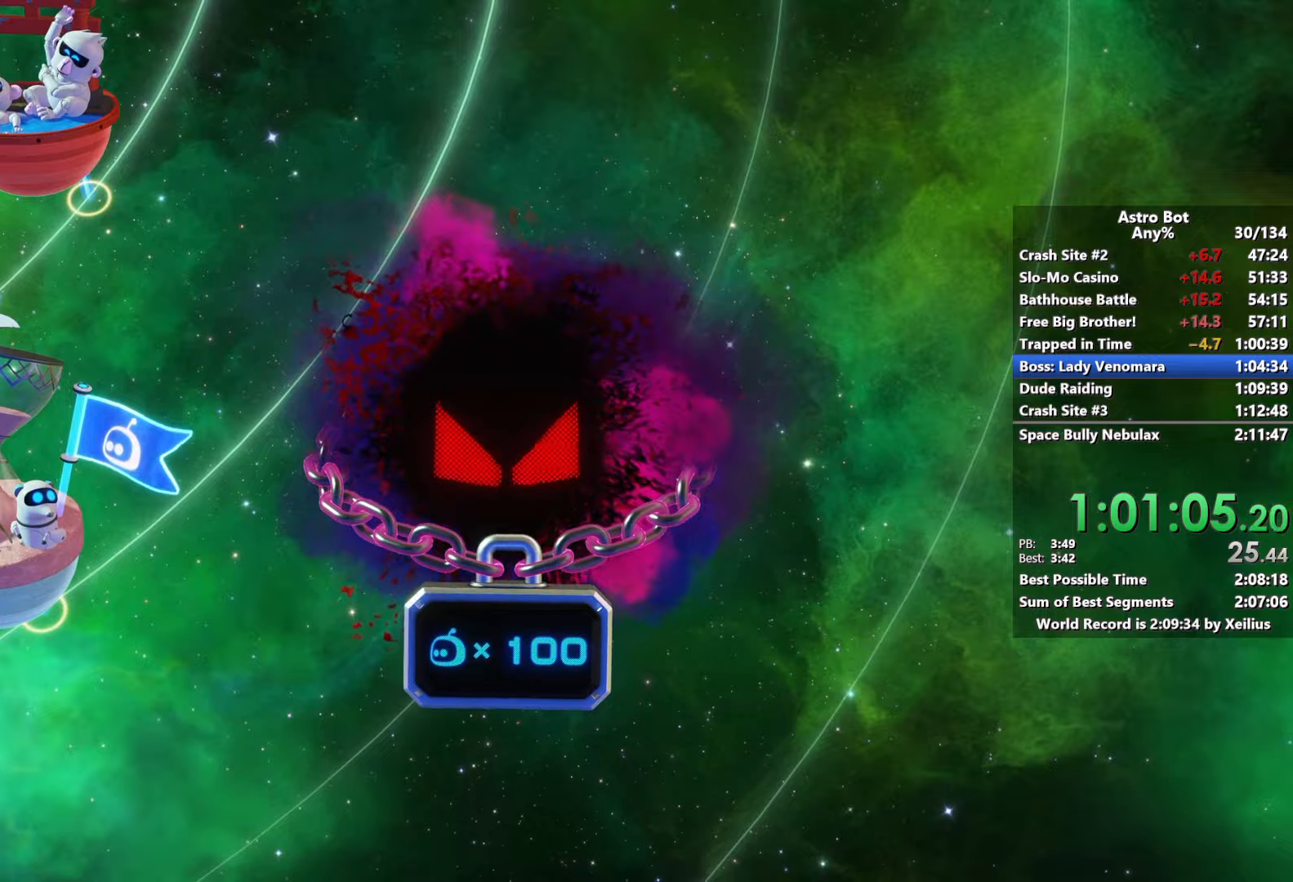
{"buttons": ["R2"], "left_stick": "down-right", "right_stick": "center", "events": []}
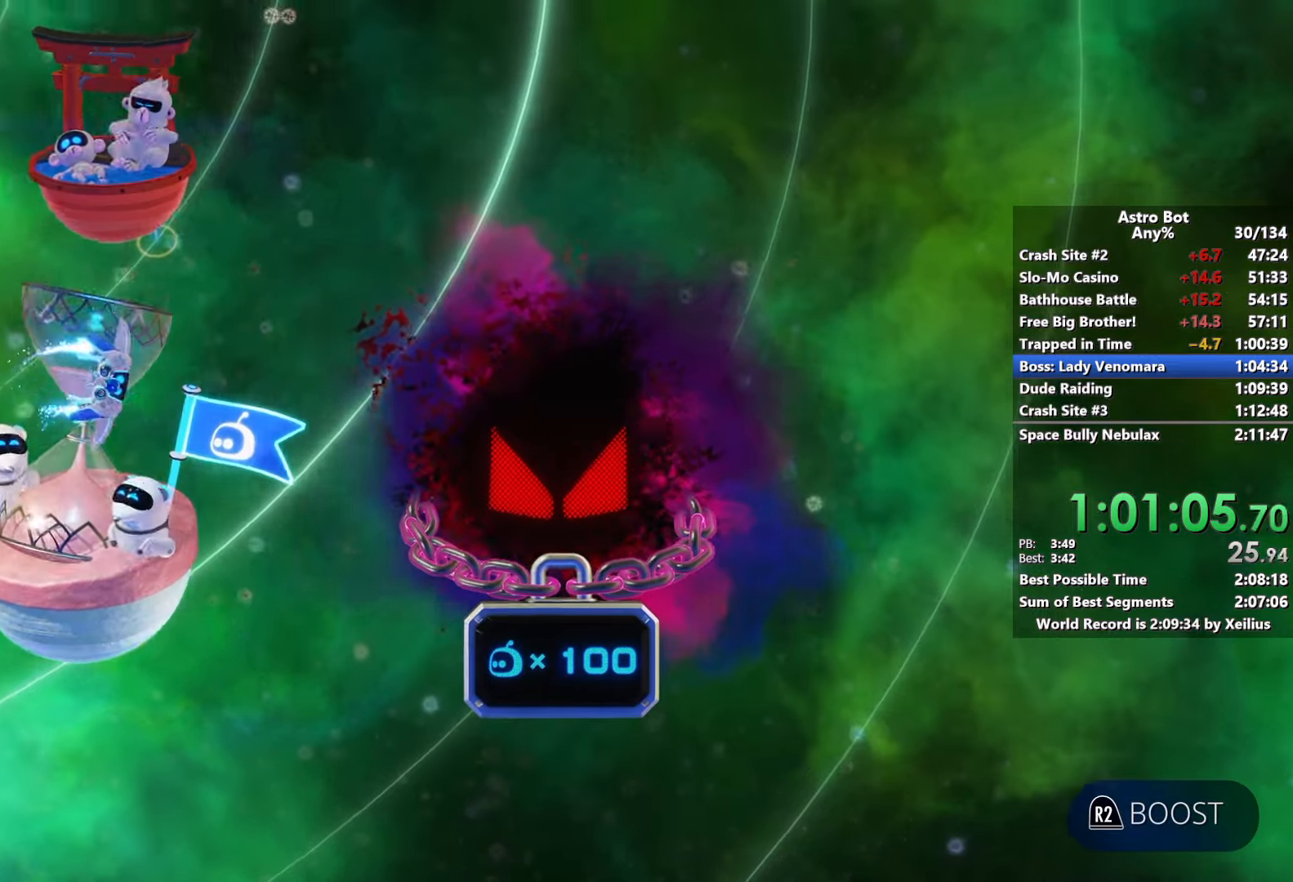
{"buttons": ["R2"], "left_stick": "right", "right_stick": "center", "events": [[184, "left_stick", "right"]]}
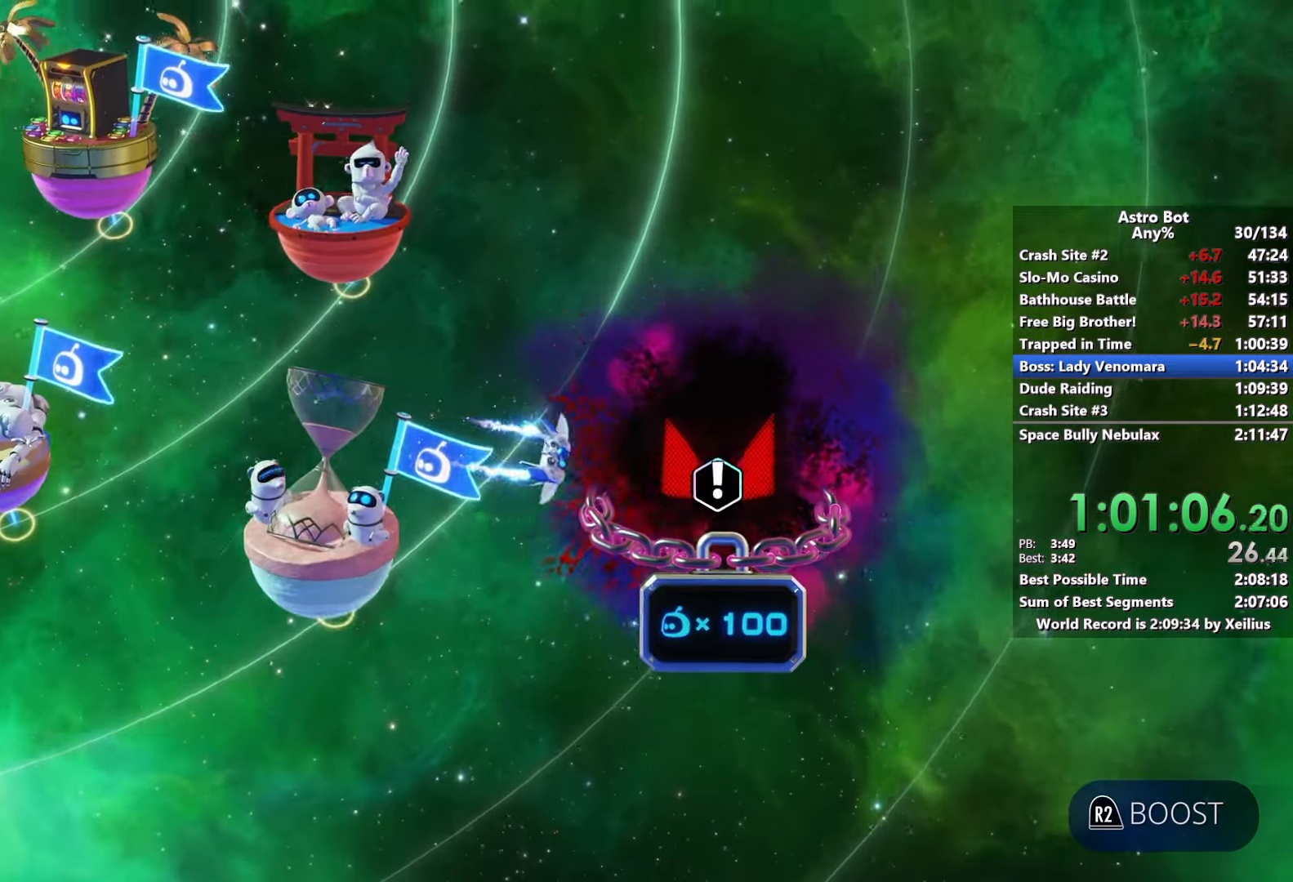
{"buttons": ["CROSS"], "left_stick": "up-left", "right_stick": "center", "events": [[134, "R2", "up"], [150, "CROSS", "down"], [200, "left_stick", "center"], [384, "left_stick", "up-left"]]}